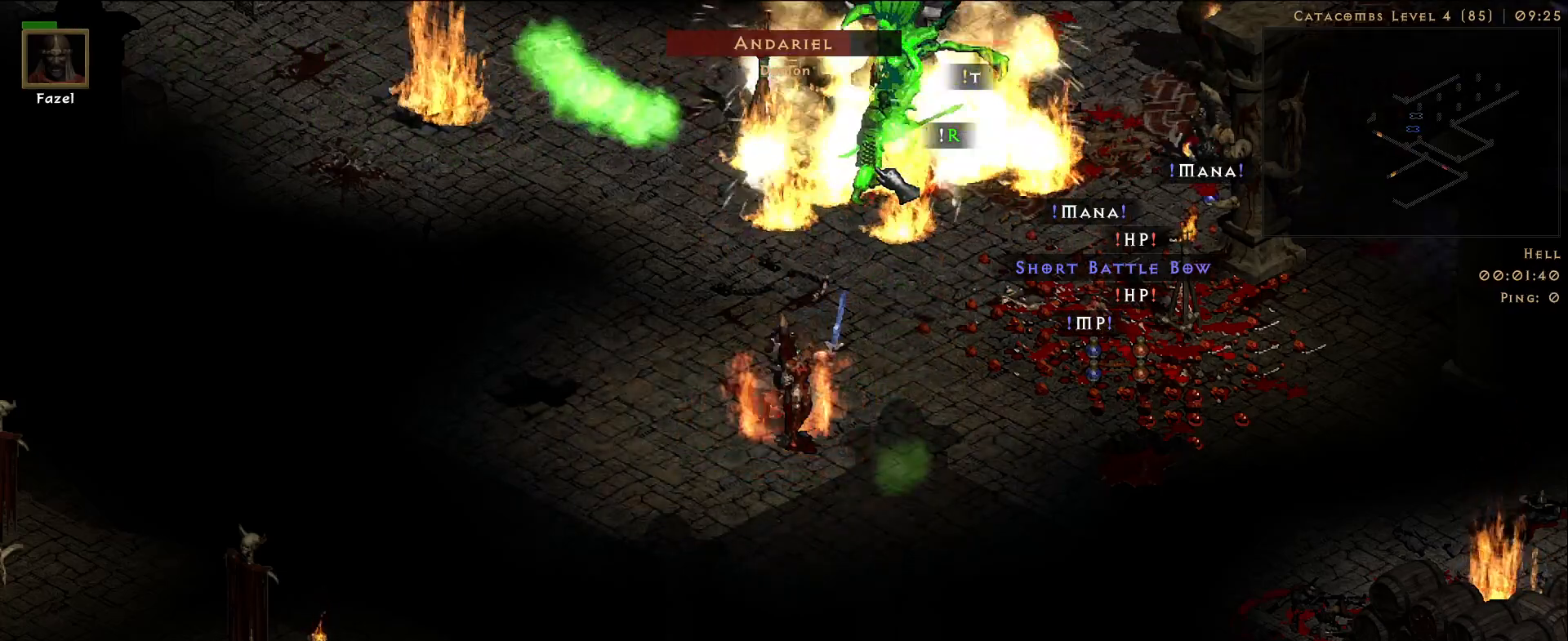
Gameplay with keyboard and mouse; each line is a JSON object with the keys and mouse buttons held at the frame after it. "events" lists presses ("down") and releases ("up") of "1", "2", "3", "4", "5", "a", "alt", "b", "c", "ctrl", "d", "e", "f", "g", "q", "r", "s", "shift", "space", "t", "tab", "v", "w", "x", "z", "mouse_left", "mouse_wheel", "mouse_right", "mouse_mb4" and "mouse_mb5" between this image and that frame as [ms after this image, input, new state], when the widget could be followed in between. "mouse_left", "mouse_wheel", "mouse_right", "mouse_mb4", "mouse_mb5" = the "left", "wheel", "right", "mb4", "mb5" buttons of the "mouse" list. No other keys are recorded. "wheel" means that the mouse wheel is clicked or scrolled. Not read: mouse_move.
{"keys": [], "mouse": [], "events": [[33, "mouse_right", "up"], [117, "mouse_right", "down"], [233, "mouse_right", "up"], [333, "mouse_right", "down"], [450, "mouse_right", "up"]]}
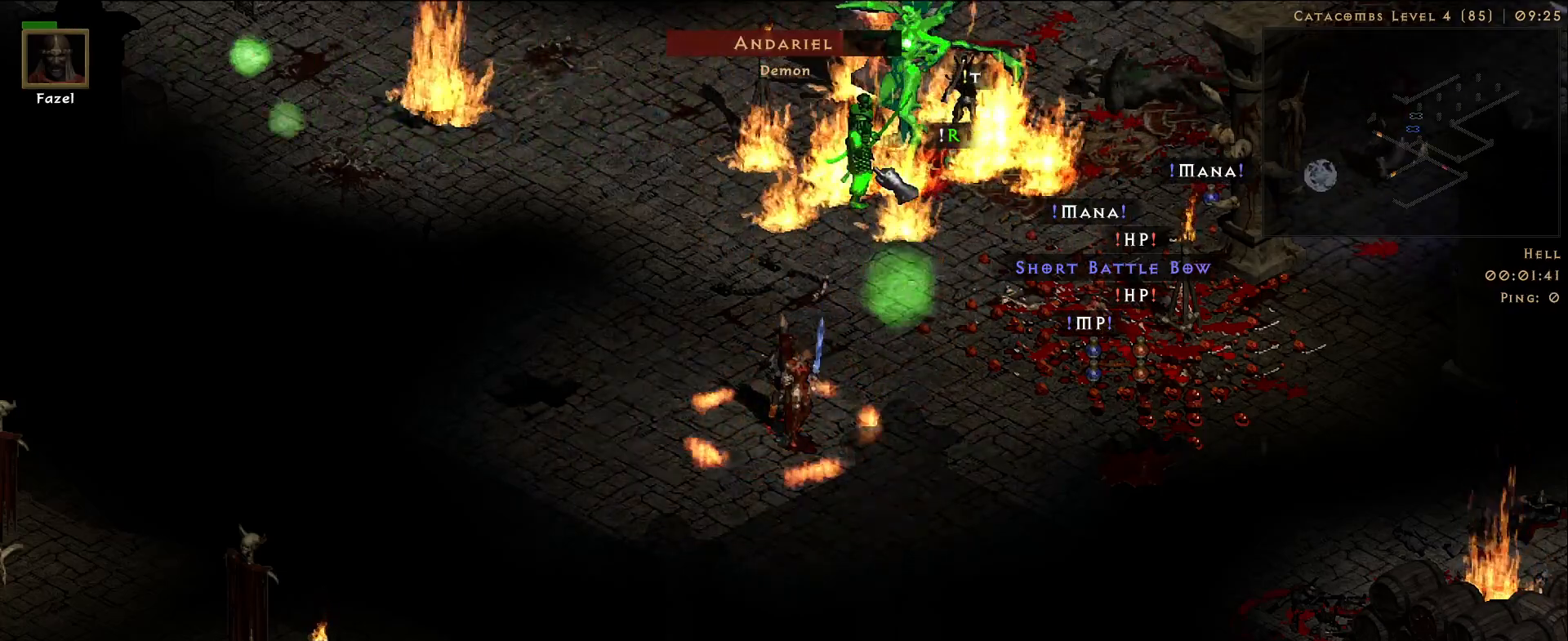
{"keys": [], "mouse": ["right"], "events": [[33, "mouse_right", "down"], [150, "mouse_right", "up"], [250, "mouse_right", "down"], [350, "mouse_right", "up"], [450, "mouse_right", "down"]]}
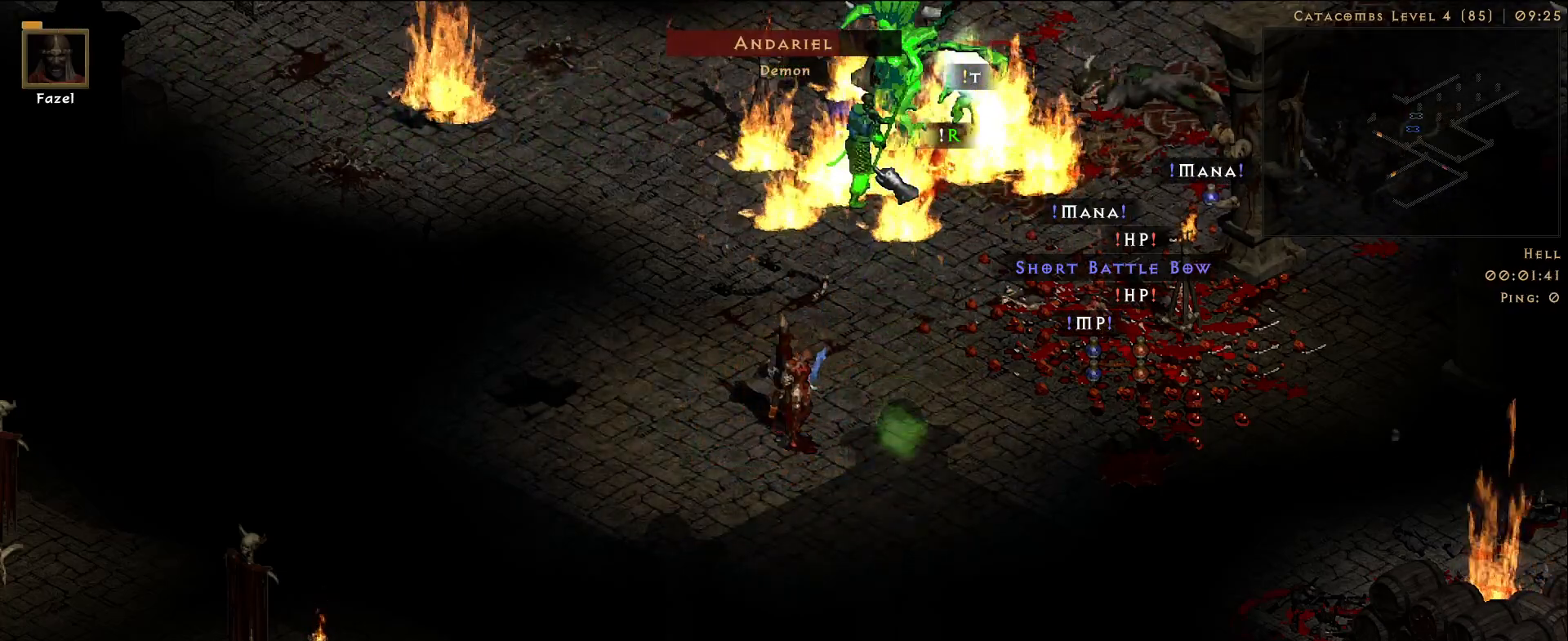
{"keys": [], "mouse": [], "events": [[67, "mouse_right", "up"], [167, "mouse_right", "down"], [283, "mouse_right", "up"], [383, "mouse_right", "down"], [500, "mouse_right", "up"]]}
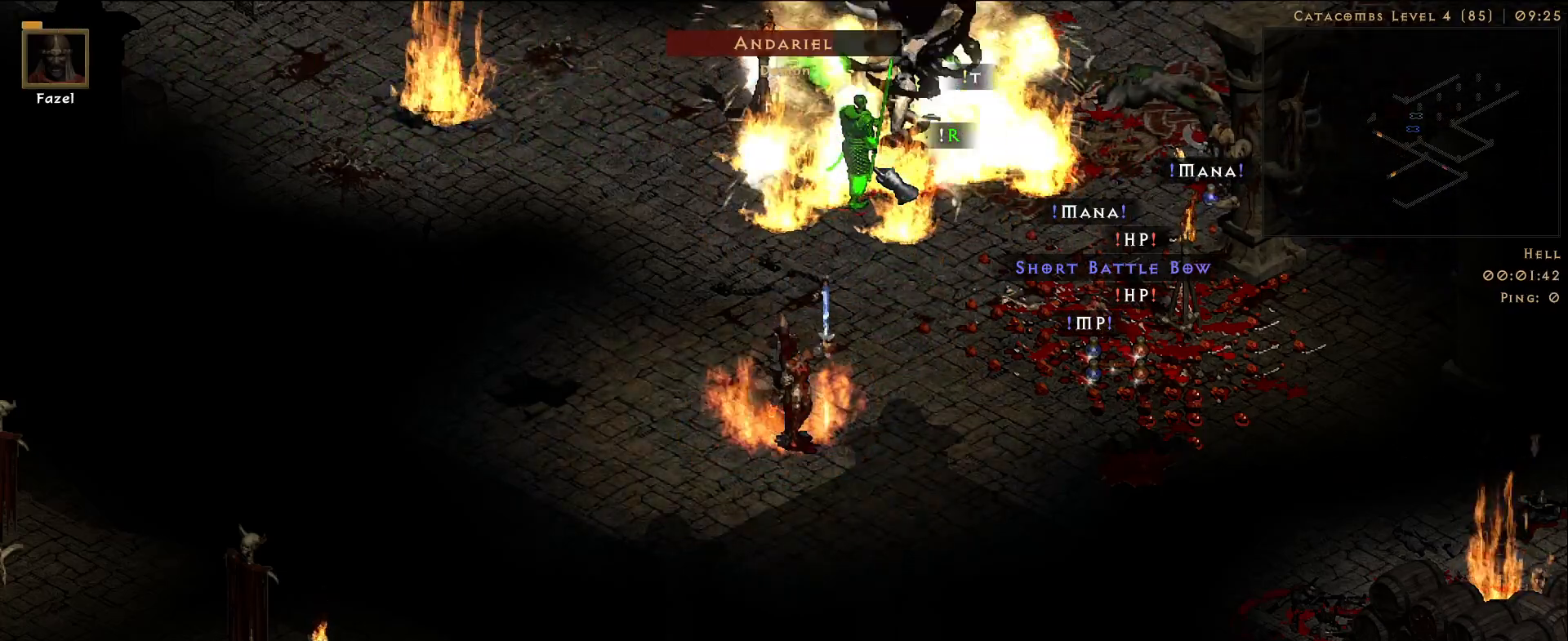
{"keys": ["shift"], "mouse": [], "events": [[83, "mouse_right", "down"], [217, "mouse_right", "up"], [317, "mouse_right", "down"], [433, "shift", "down"], [450, "mouse_right", "up"]]}
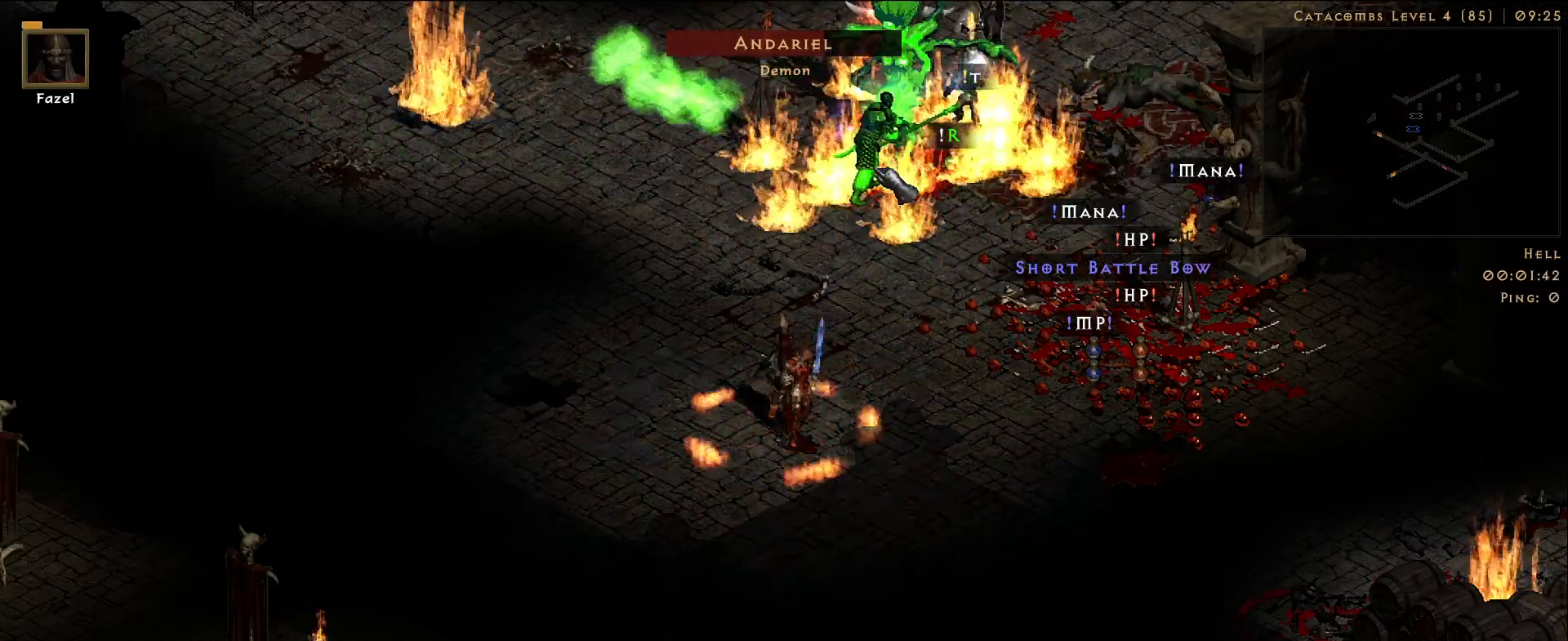
{"keys": ["shift"], "mouse": ["right"], "events": [[50, "mouse_right", "down"], [183, "mouse_right", "up"], [283, "mouse_right", "down"], [417, "mouse_right", "up"], [500, "mouse_right", "down"]]}
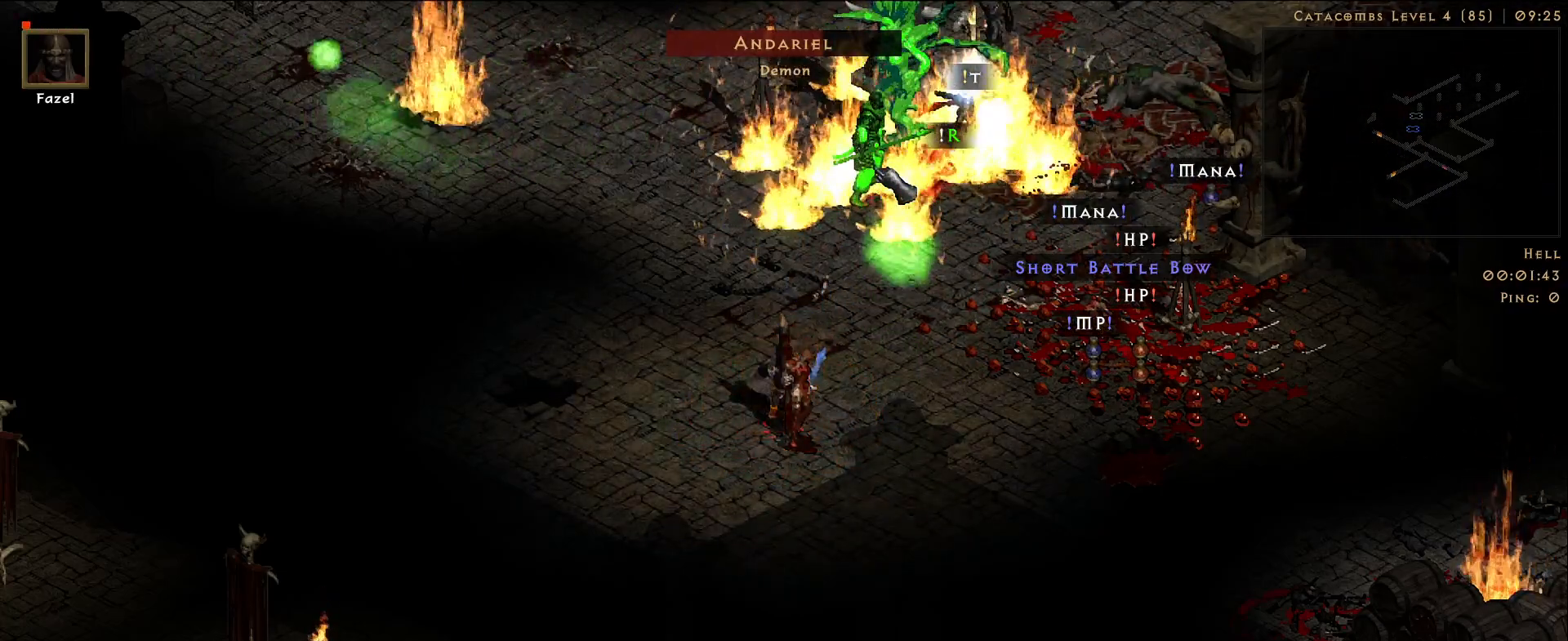
{"keys": [], "mouse": ["right"], "events": [[67, "2", "down"], [133, "2", "up"], [133, "mouse_right", "up"], [217, "mouse_right", "down"], [300, "shift", "up"], [367, "mouse_right", "up"], [450, "mouse_right", "down"]]}
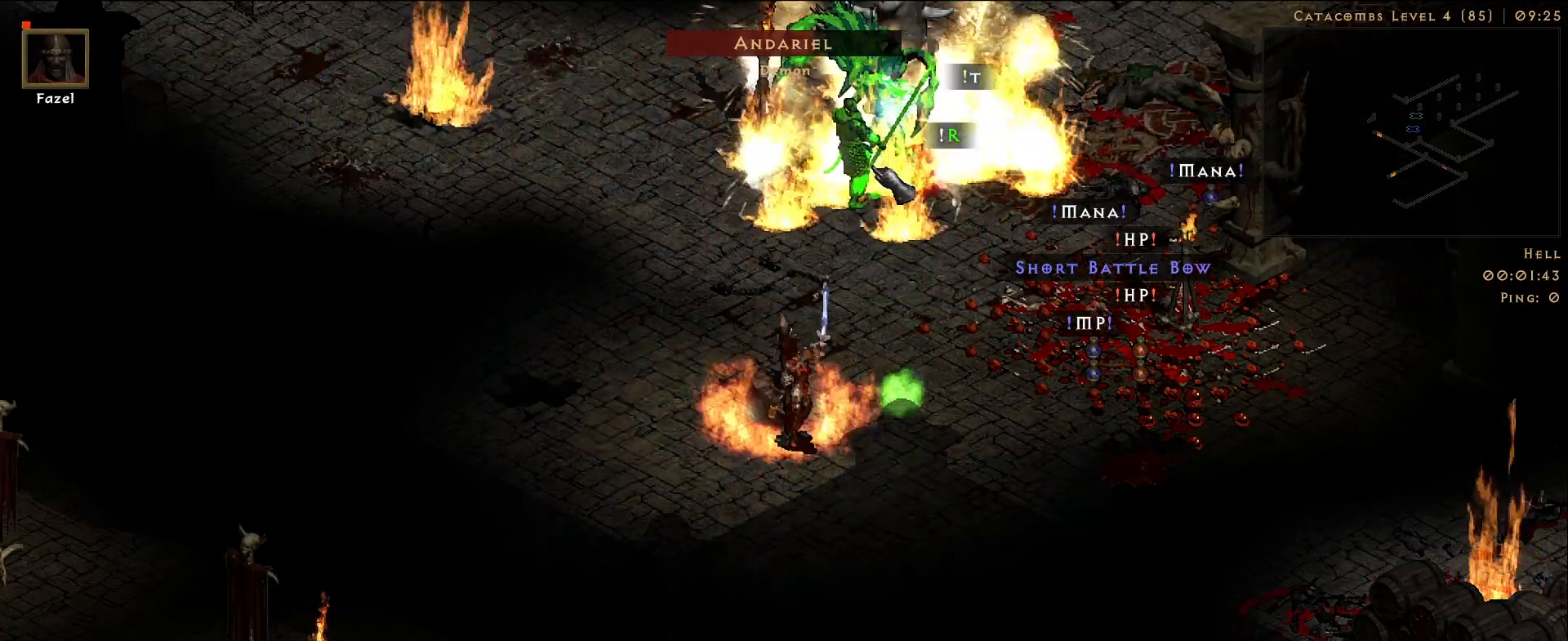
{"keys": [], "mouse": [], "events": [[67, "mouse_right", "up"], [150, "mouse_right", "down"], [283, "mouse_right", "up"], [367, "mouse_right", "down"], [500, "mouse_right", "up"]]}
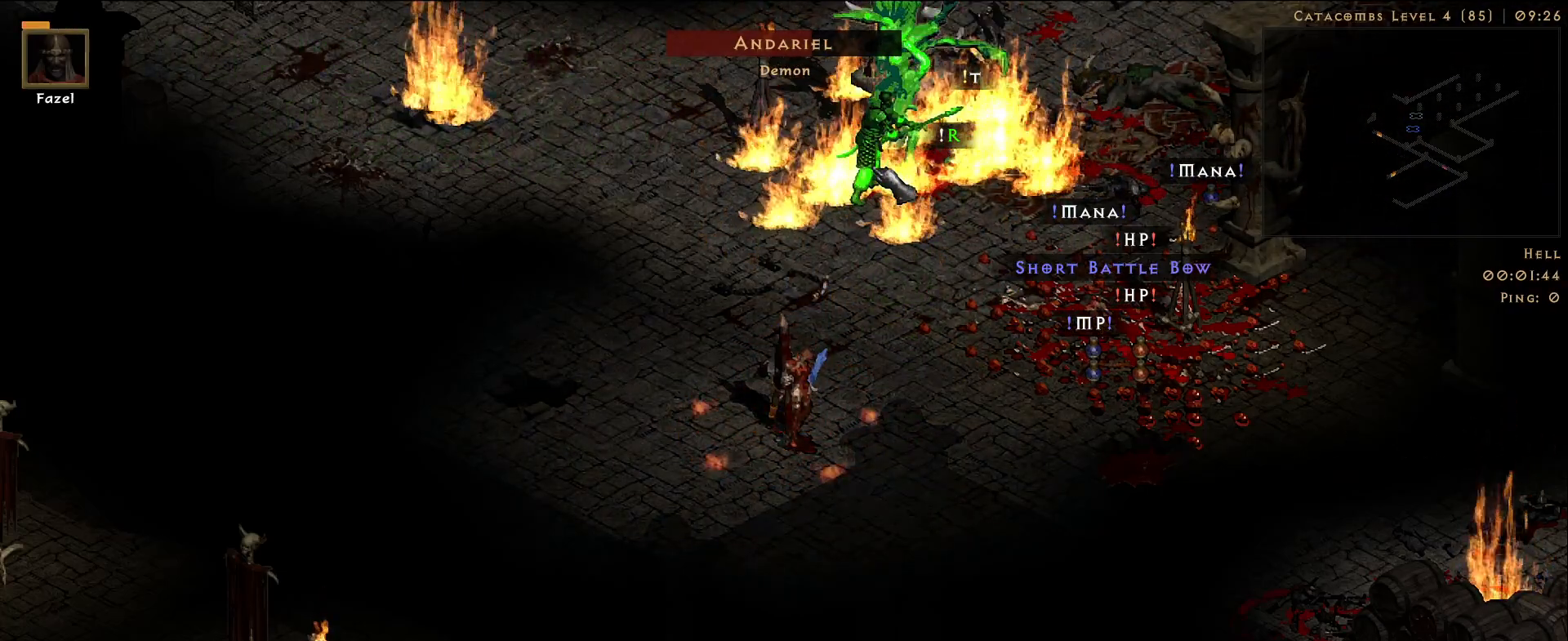
{"keys": [], "mouse": [], "events": [[100, "mouse_right", "down"], [233, "mouse_right", "up"], [317, "mouse_right", "down"], [450, "mouse_right", "up"]]}
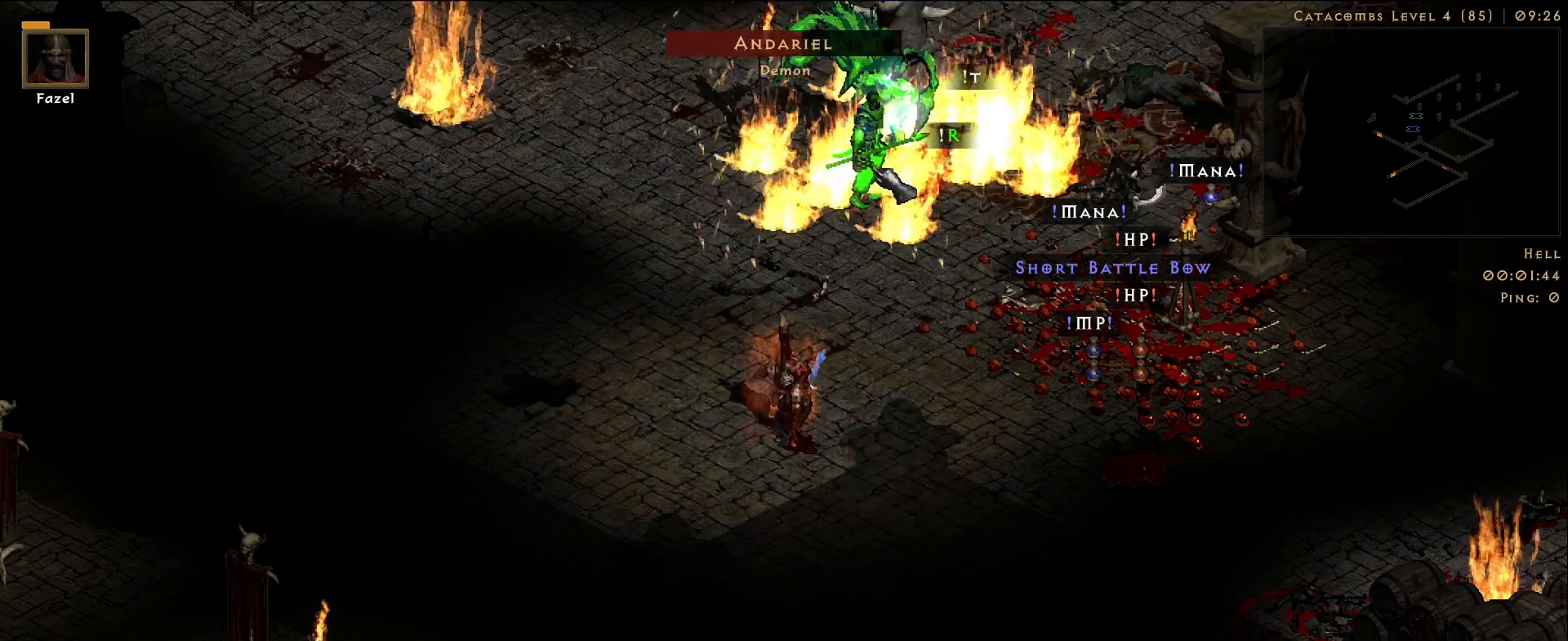
{"keys": [], "mouse": ["right"], "events": [[50, "mouse_right", "down"], [133, "4", "down"], [167, "mouse_right", "up"], [233, "4", "up"], [250, "mouse_right", "down"], [367, "mouse_right", "up"], [467, "mouse_right", "down"]]}
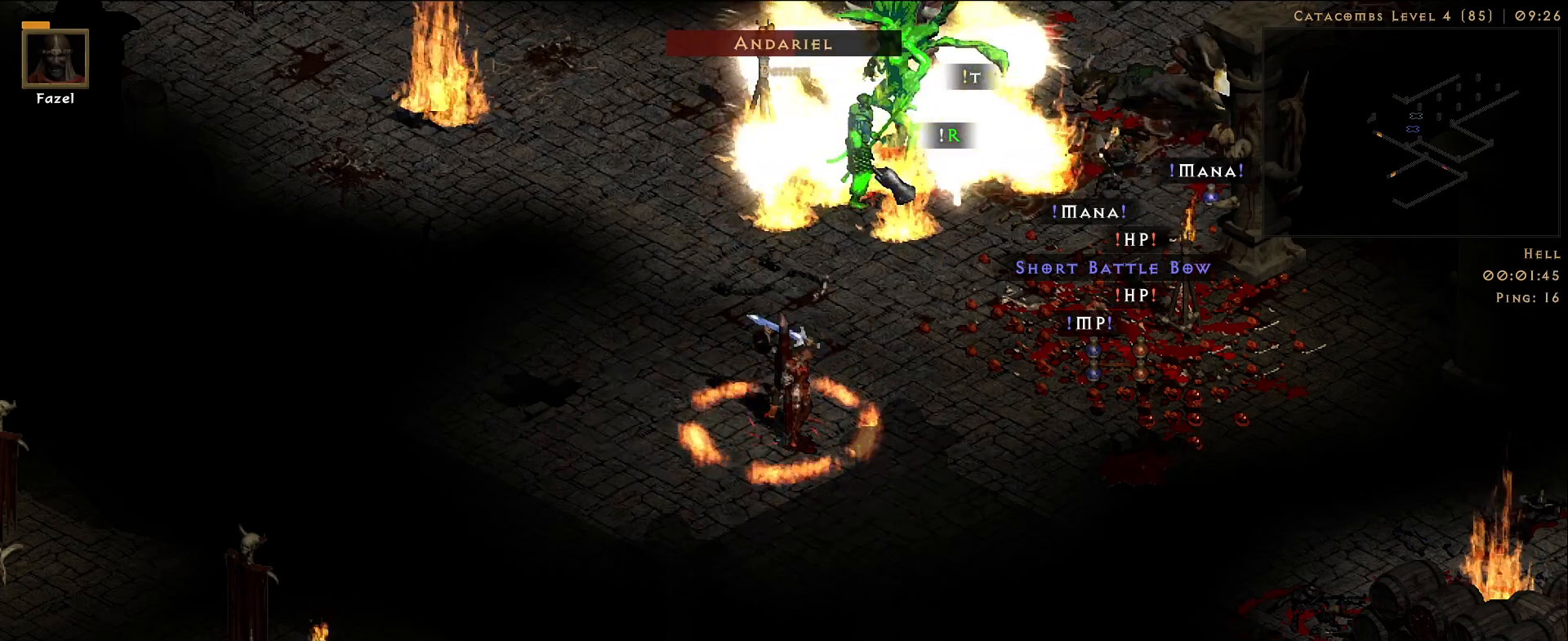
{"keys": [], "mouse": ["right"], "events": [[83, "mouse_right", "up"], [183, "mouse_right", "down"], [300, "mouse_right", "up"], [383, "mouse_right", "down"]]}
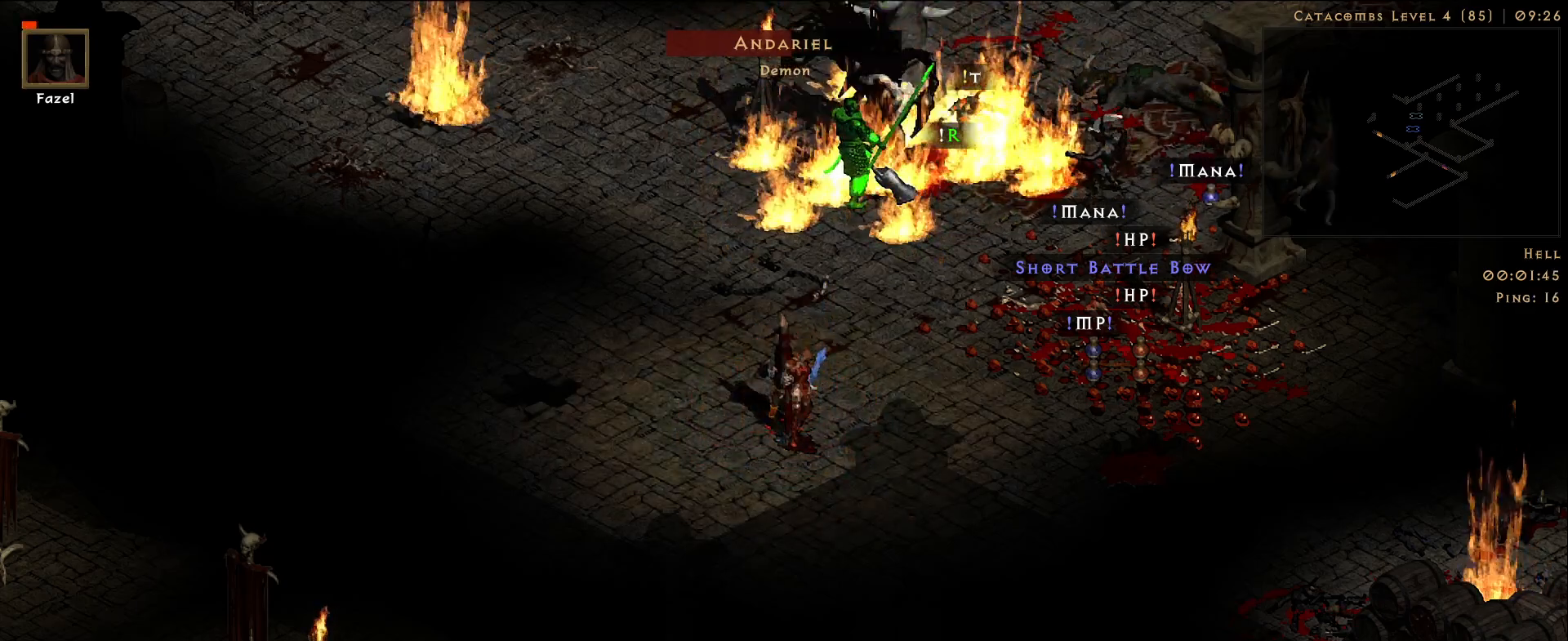
{"keys": ["shift"], "mouse": [], "events": [[17, "mouse_right", "up"], [67, "shift", "down"], [117, "mouse_right", "down"], [267, "mouse_right", "up"], [350, "mouse_right", "down"], [483, "mouse_right", "up"]]}
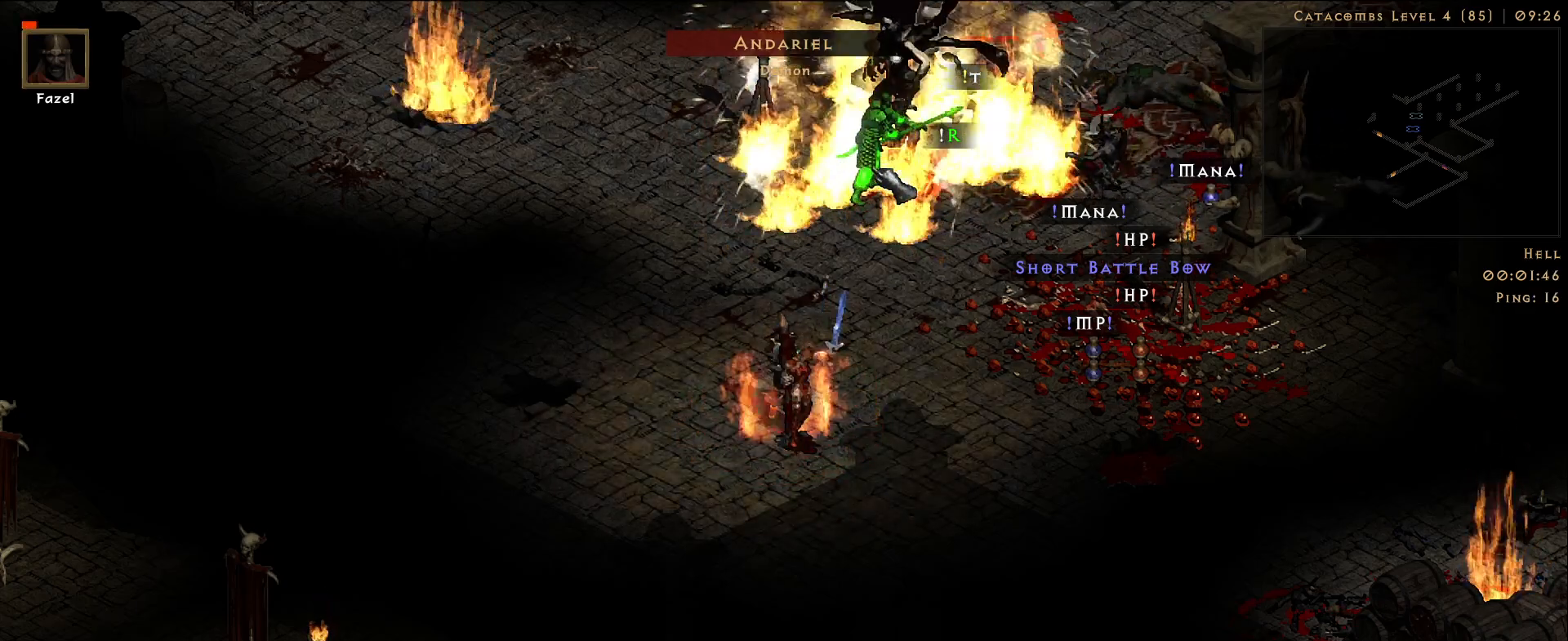
{"keys": [], "mouse": ["right"], "events": [[67, "mouse_right", "down"], [183, "shift", "up"], [200, "mouse_right", "up"], [283, "mouse_right", "down"], [417, "mouse_right", "up"], [500, "mouse_right", "down"]]}
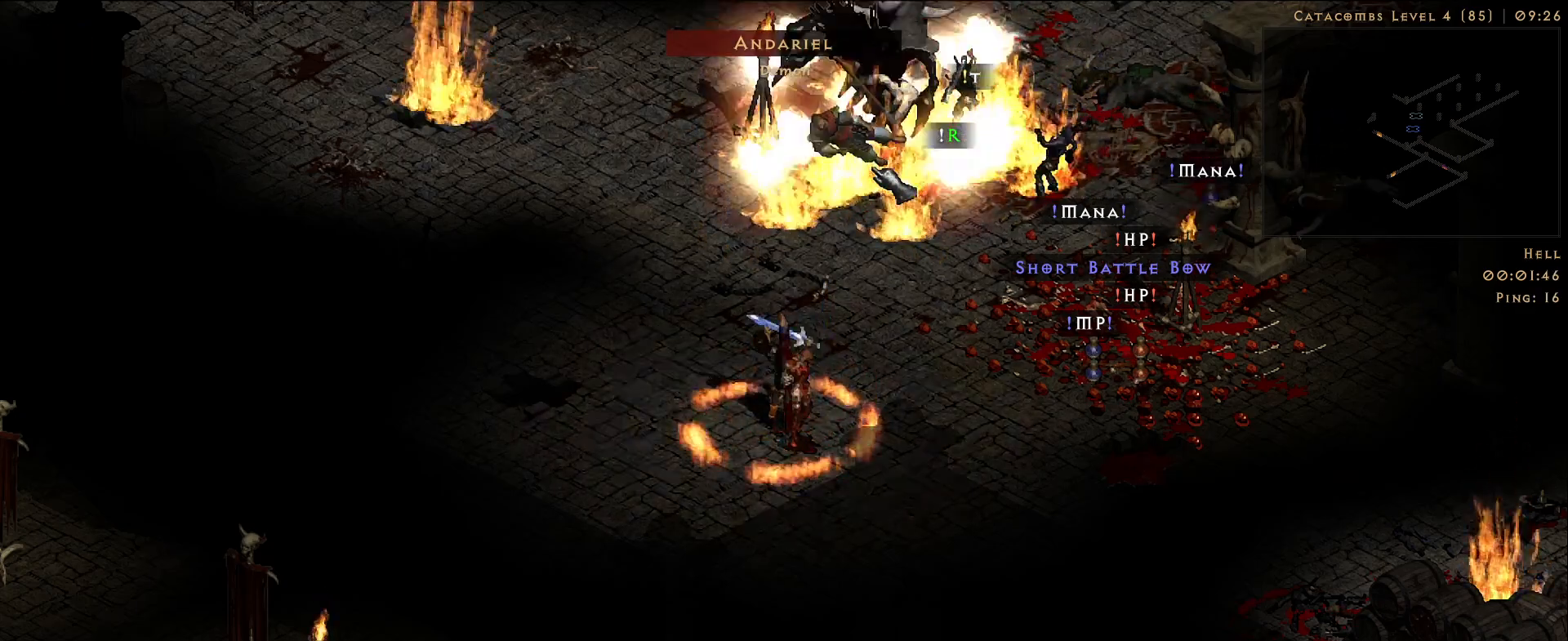
{"keys": [], "mouse": ["right"], "events": [[133, "mouse_right", "up"], [233, "mouse_right", "down"], [333, "mouse_right", "up"], [433, "mouse_right", "down"]]}
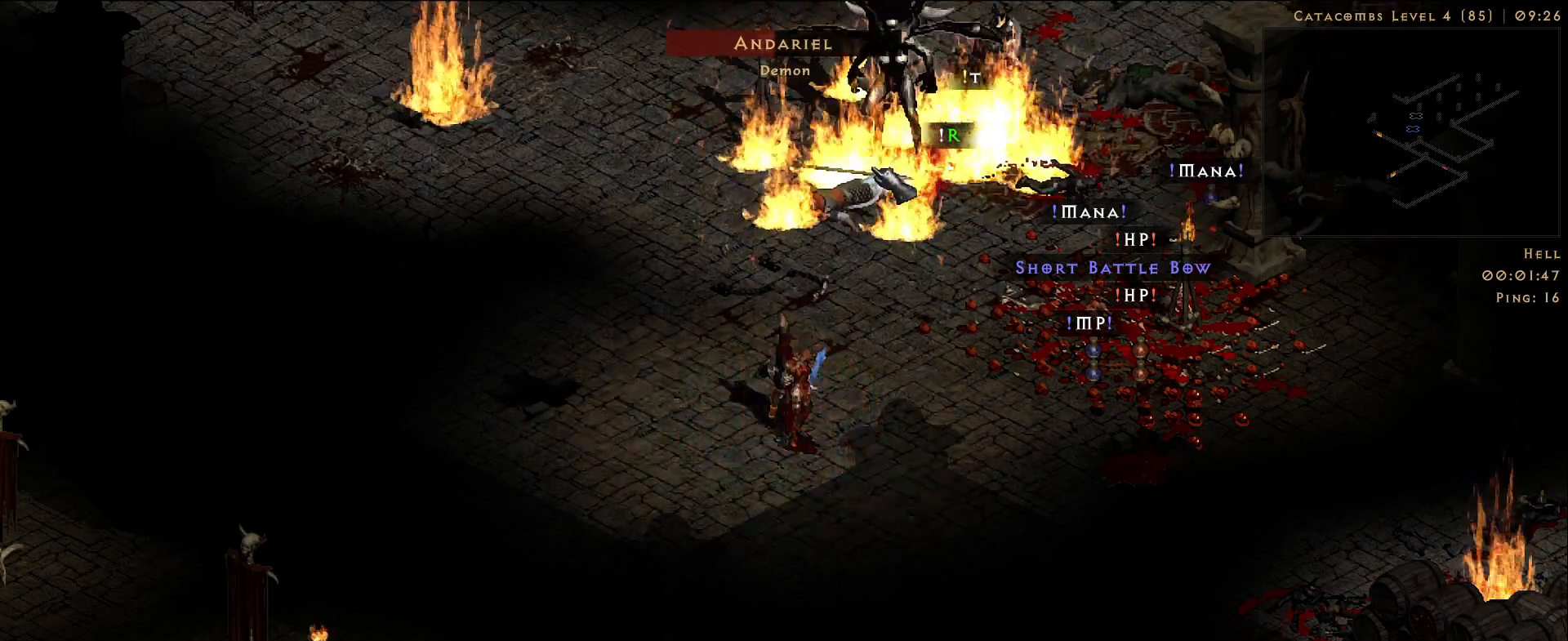
{"keys": [], "mouse": [], "events": [[33, "mouse_right", "up"], [133, "mouse_right", "down"], [233, "mouse_right", "up"], [333, "mouse_right", "down"], [433, "mouse_right", "up"]]}
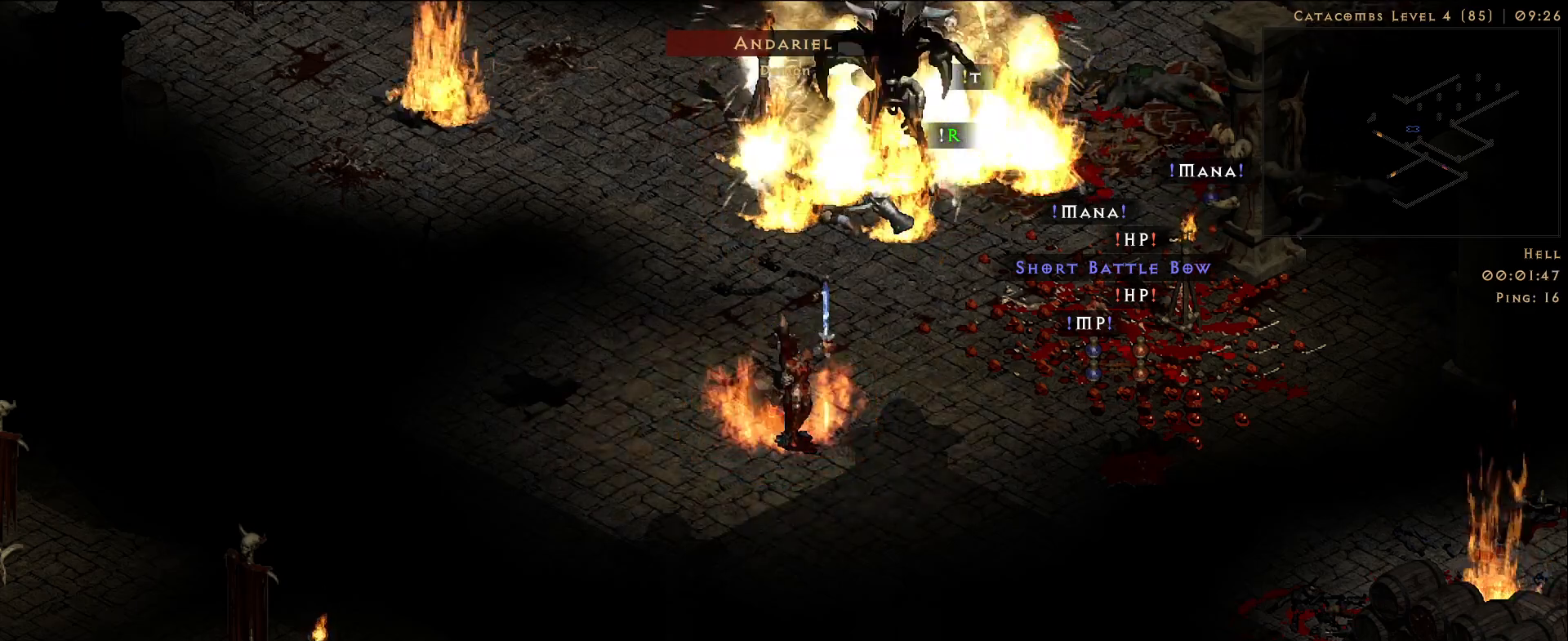
{"keys": [], "mouse": [], "events": [[117, "s", "down"], [183, "mouse_right", "down"], [250, "s", "up"], [350, "mouse_right", "up"]]}
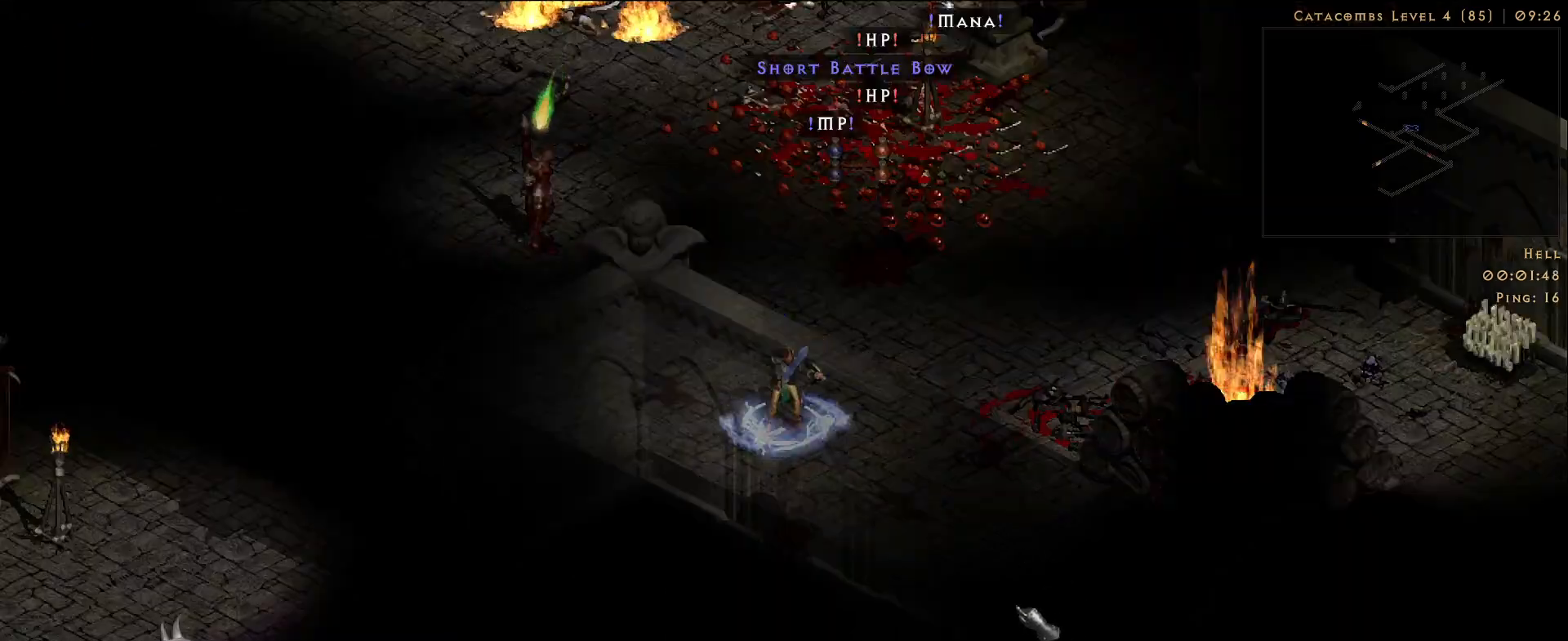
{"keys": [], "mouse": [], "events": [[250, "f", "down"], [333, "mouse_right", "down"], [367, "f", "up"], [467, "mouse_right", "up"]]}
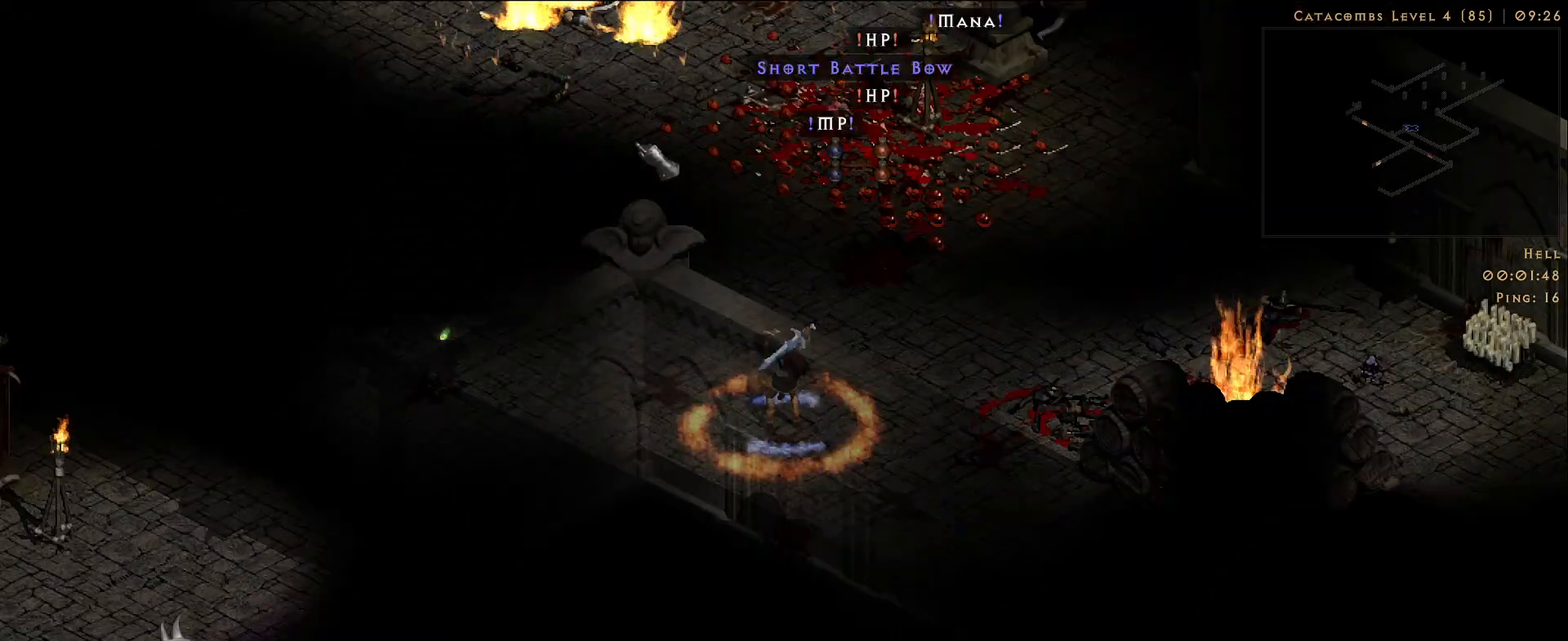
{"keys": [], "mouse": ["right"], "events": [[100, "mouse_right", "down"], [150, "mouse_right", "up"], [267, "mouse_right", "down"], [333, "mouse_right", "up"], [417, "mouse_right", "down"]]}
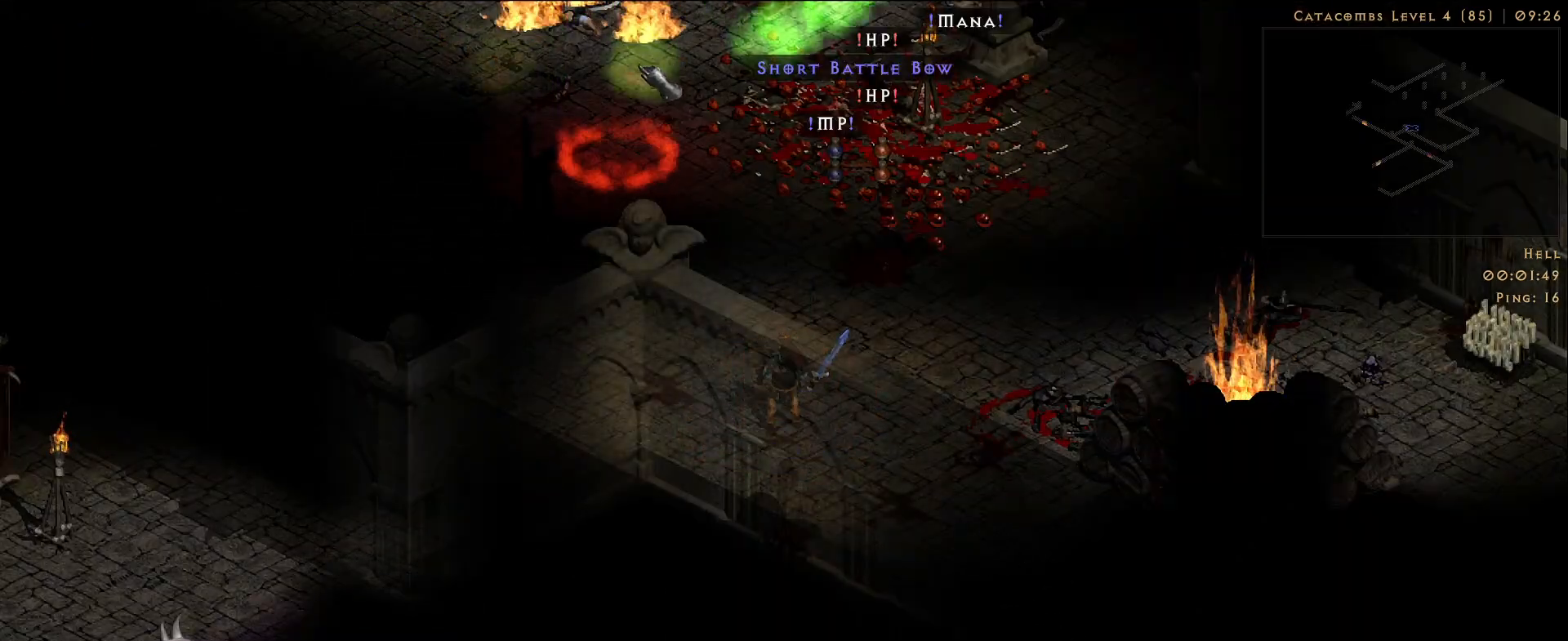
{"keys": [], "mouse": [], "events": [[17, "mouse_right", "up"], [117, "mouse_right", "down"], [217, "mouse_right", "up"]]}
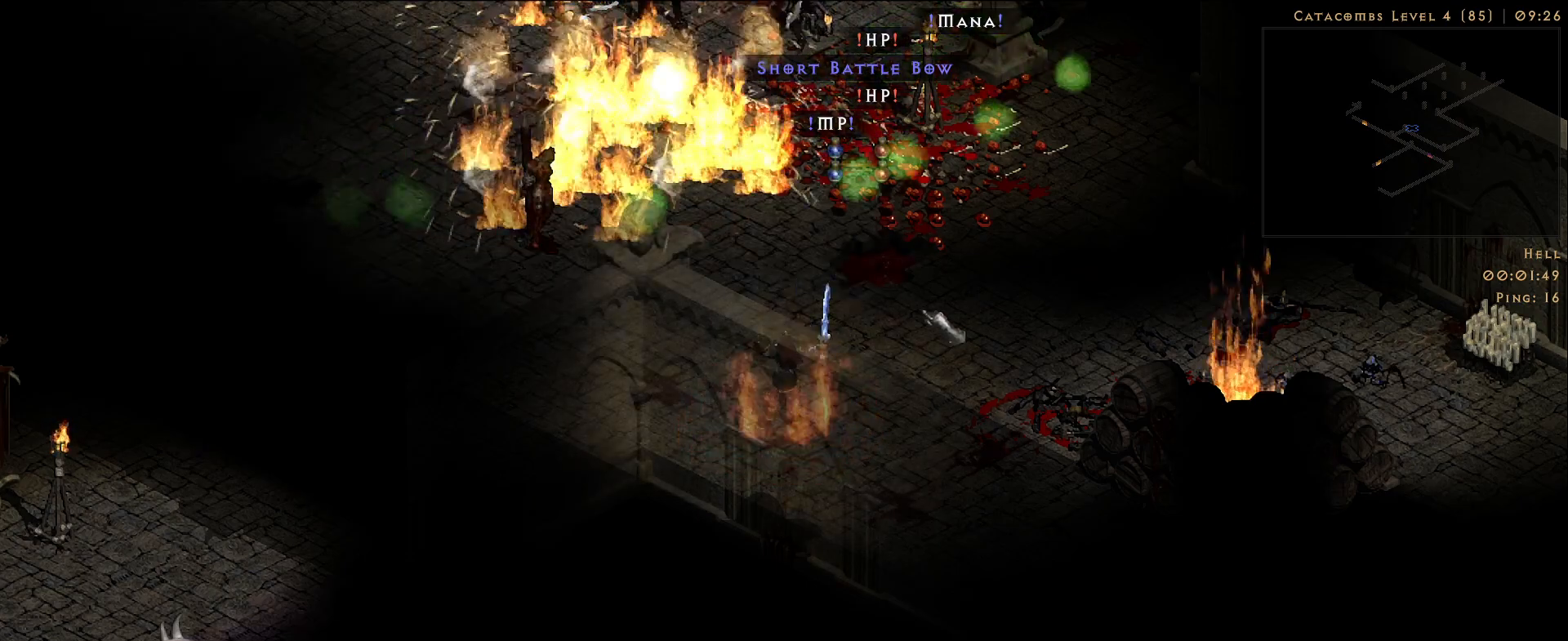
{"keys": [], "mouse": [], "events": [[17, "mouse_left", "down"], [150, "mouse_left", "up"], [300, "mouse_left", "down"], [433, "mouse_left", "up"]]}
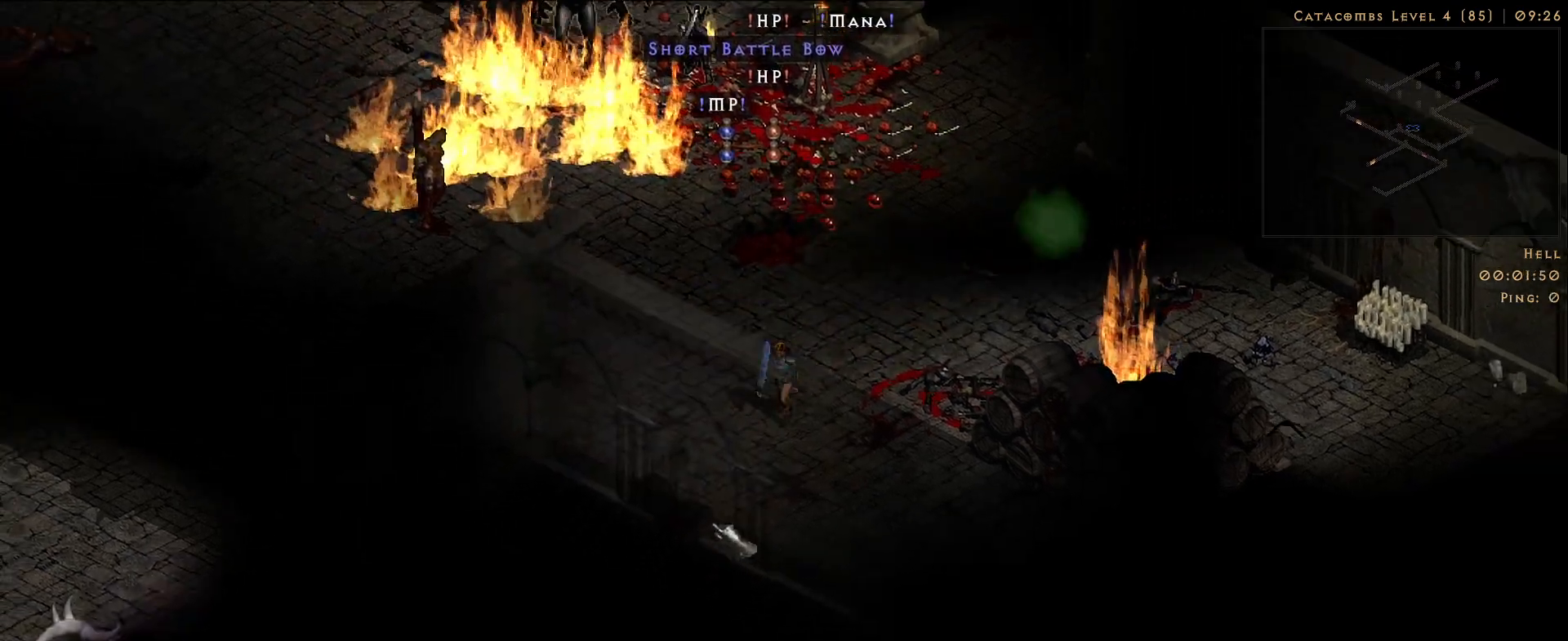
{"keys": [], "mouse": ["right"], "events": [[167, "f", "down"], [217, "mouse_right", "down"], [267, "f", "up"], [350, "mouse_right", "up"], [433, "mouse_right", "down"]]}
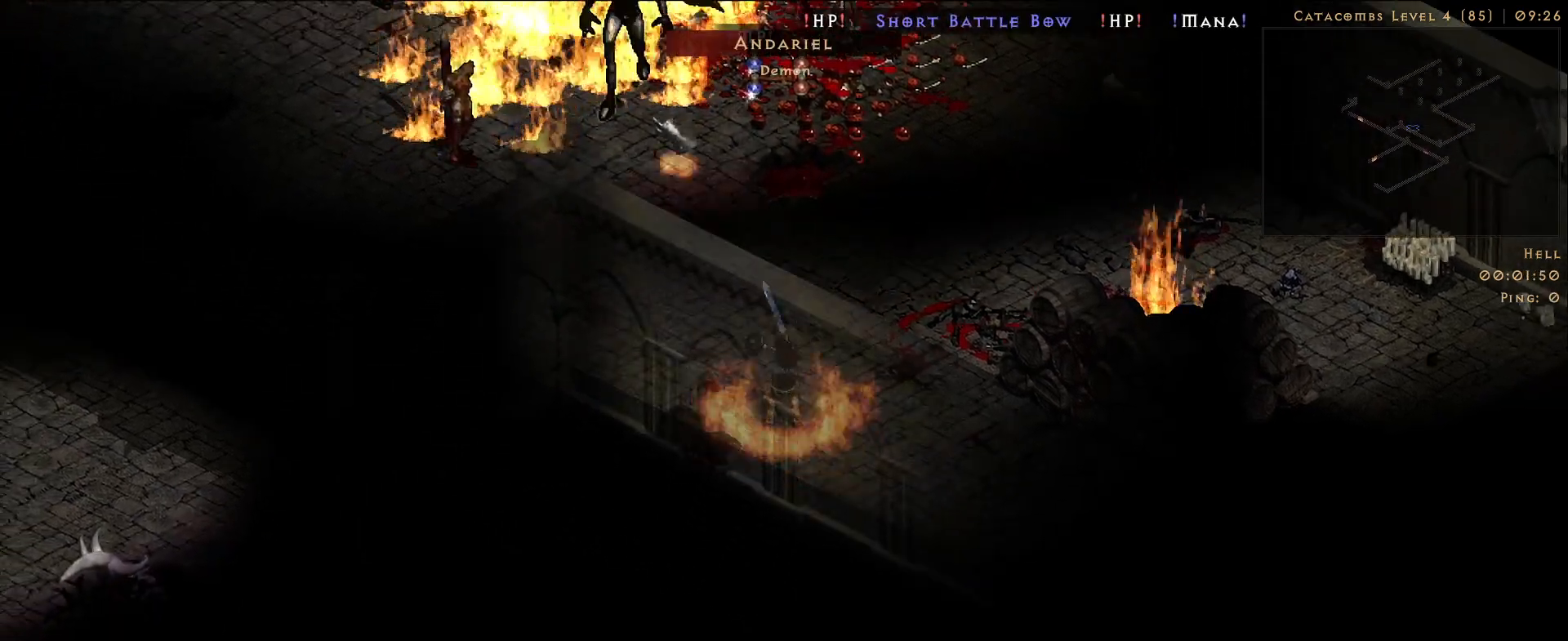
{"keys": [], "mouse": [], "events": [[50, "mouse_right", "up"], [150, "mouse_right", "down"], [233, "mouse_right", "up"], [350, "mouse_right", "down"], [467, "mouse_right", "up"]]}
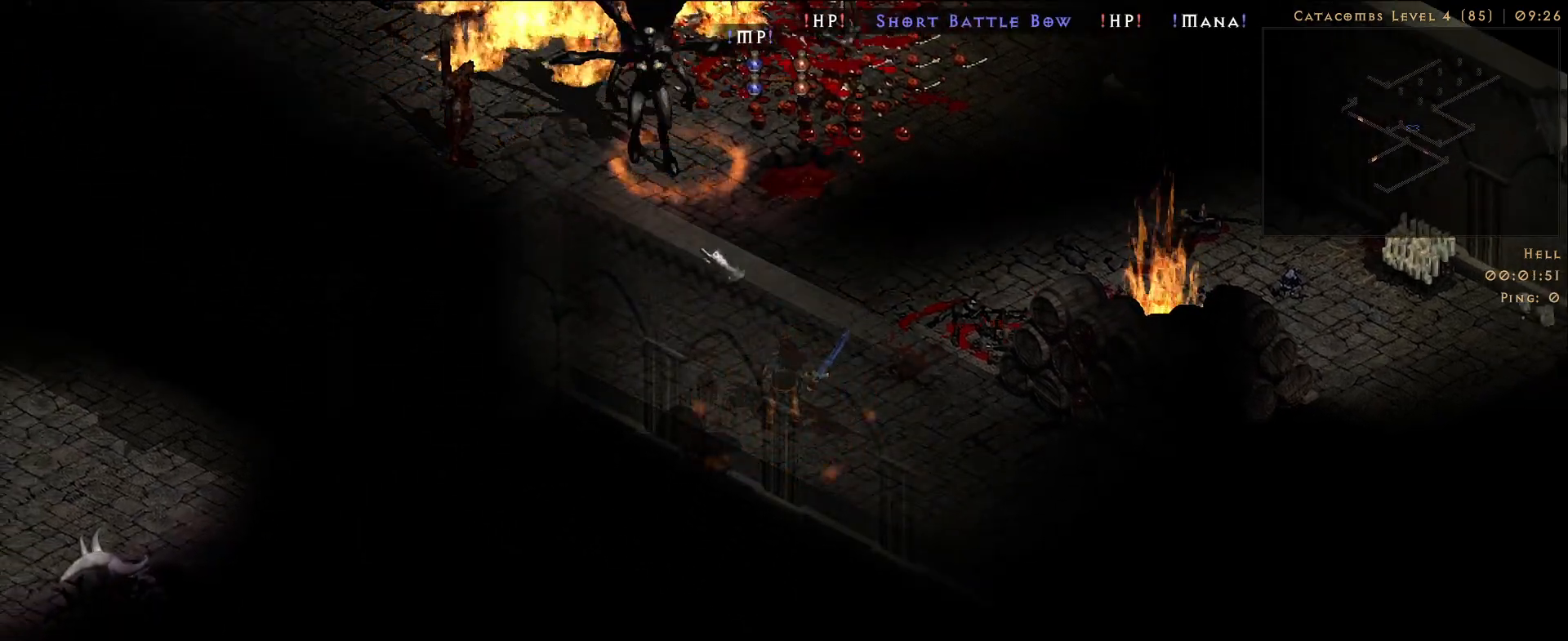
{"keys": [], "mouse": [], "events": [[50, "mouse_right", "down"], [167, "mouse_right", "up"], [267, "mouse_right", "down"], [367, "mouse_right", "up"]]}
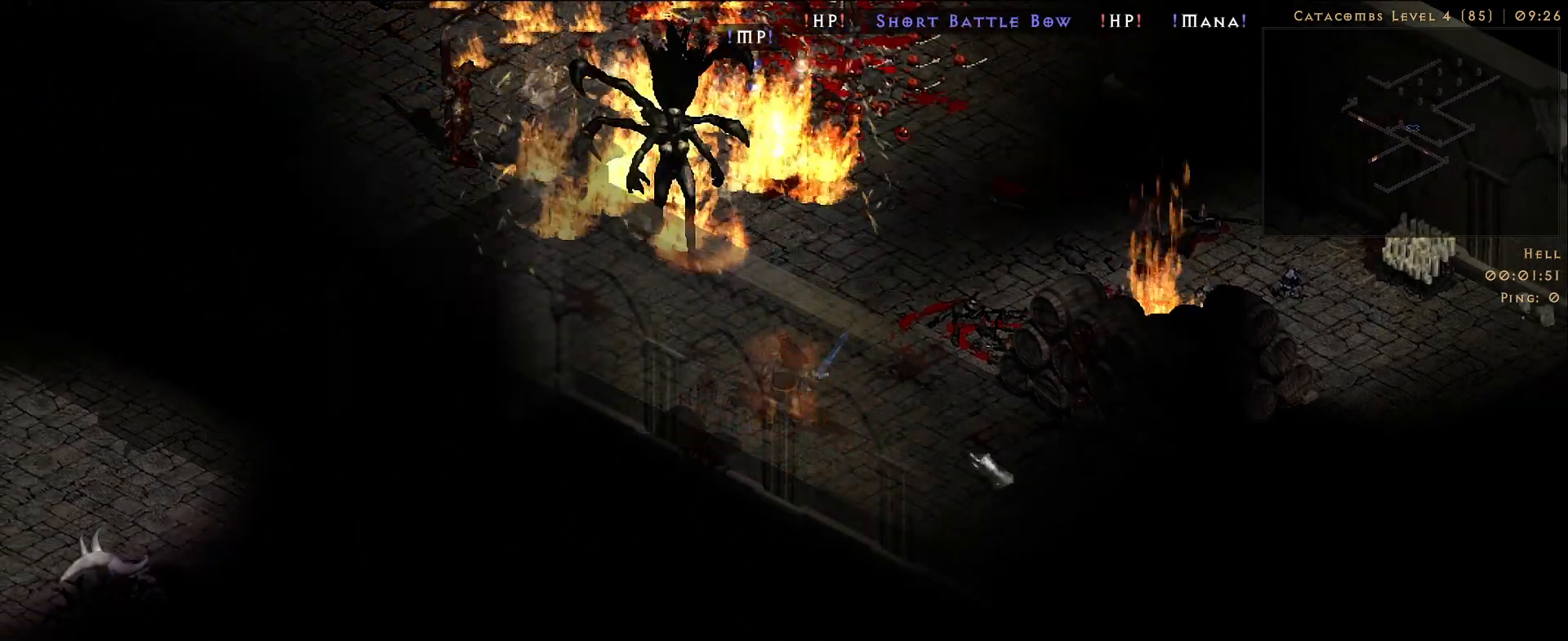
{"keys": [], "mouse": [], "events": [[50, "mouse_left", "down"], [167, "mouse_left", "up"], [217, "f", "down"], [283, "mouse_right", "down"], [300, "f", "up"], [417, "mouse_right", "up"]]}
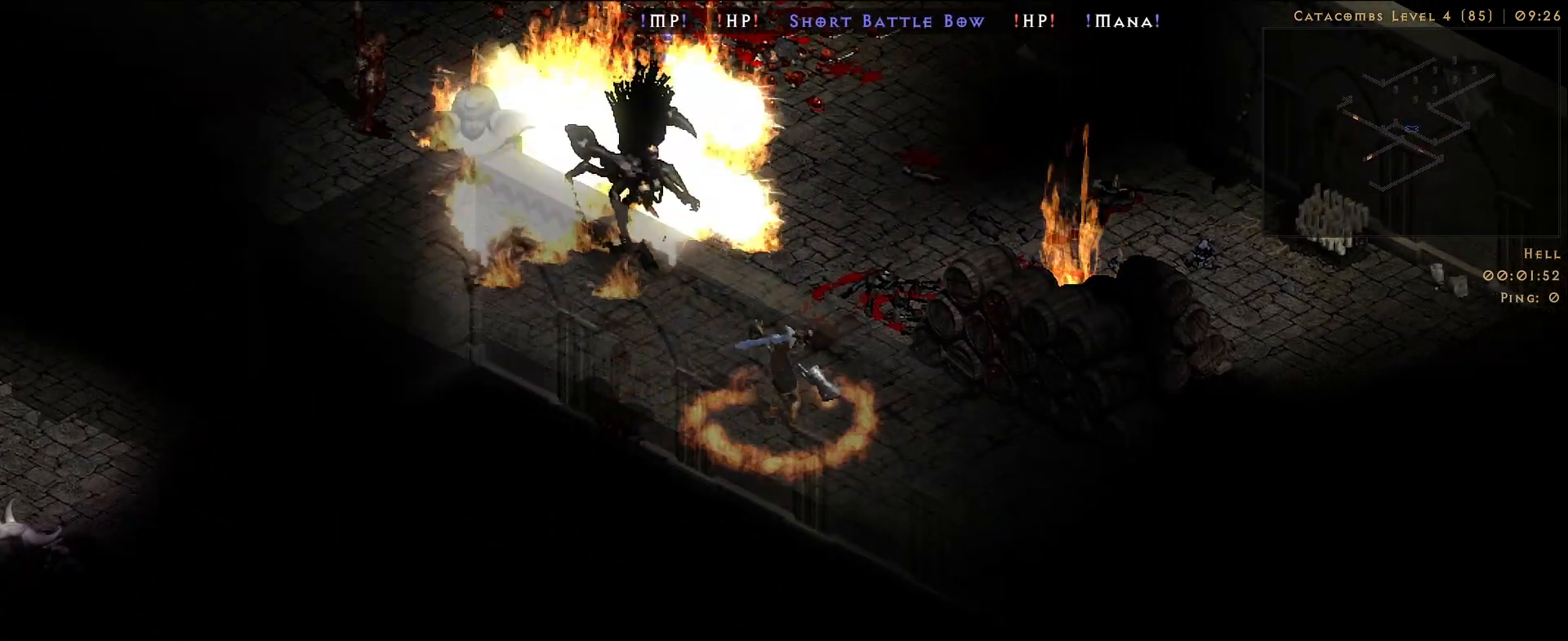
{"keys": ["f"], "mouse": [], "events": [[17, "mouse_right", "down"], [67, "mouse_right", "up"], [217, "mouse_left", "down"], [350, "mouse_left", "up"], [433, "f", "down"]]}
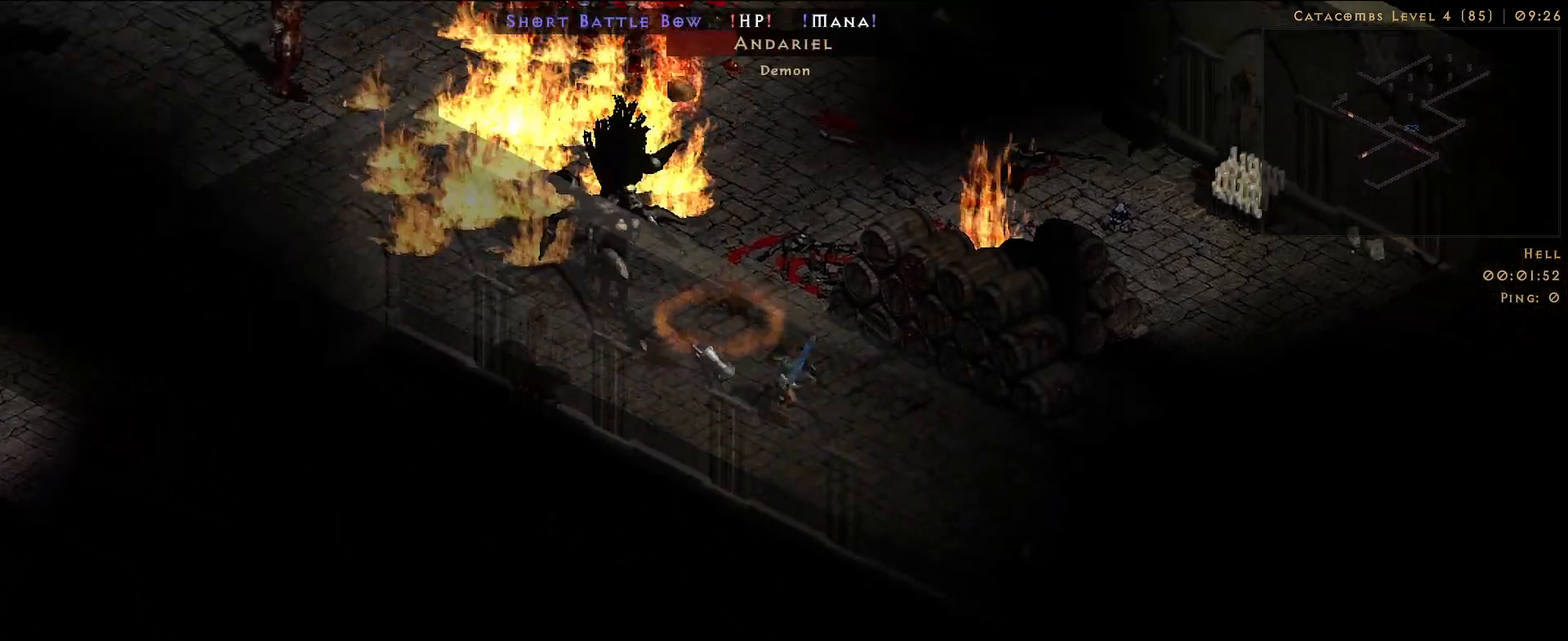
{"keys": [], "mouse": ["left"], "events": [[17, "mouse_right", "down"], [33, "f", "up"], [150, "mouse_right", "up"], [400, "mouse_left", "down"]]}
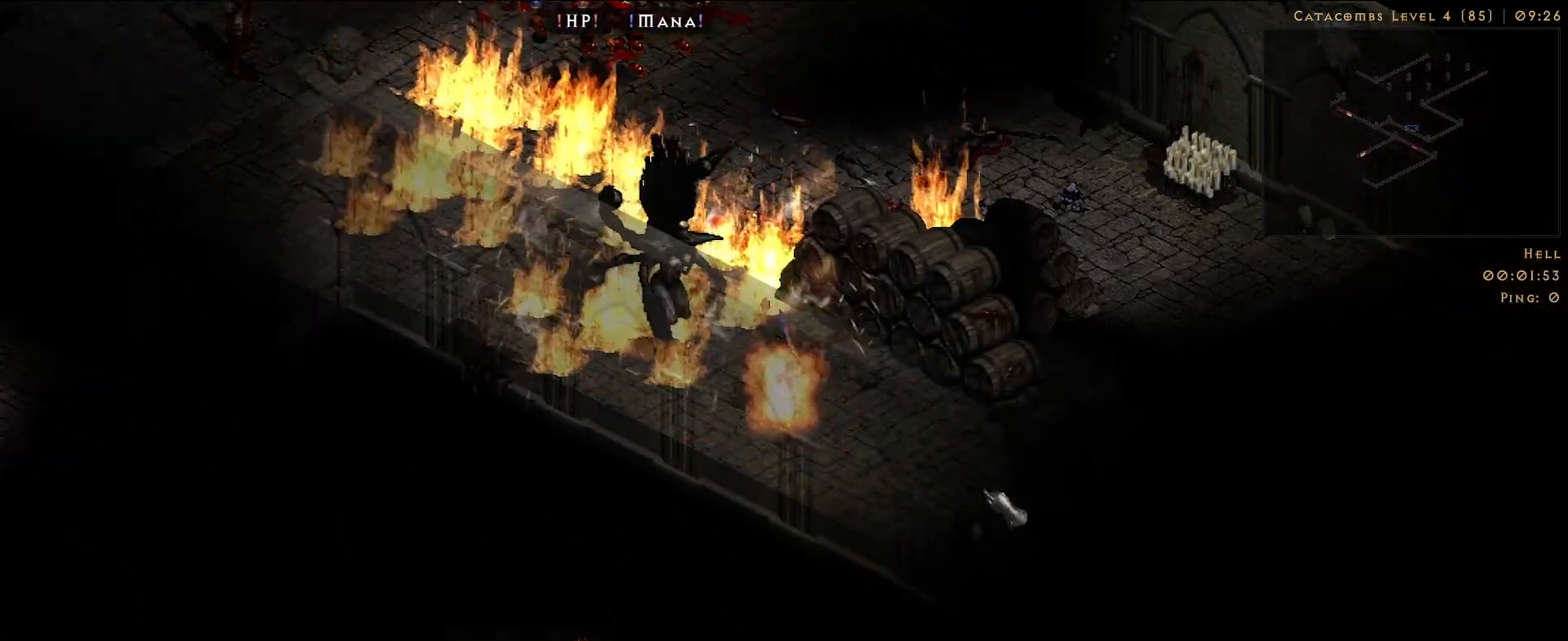
{"keys": [], "mouse": [], "events": [[33, "mouse_left", "up"], [167, "f", "down"], [250, "mouse_right", "down"], [267, "f", "up"], [367, "mouse_right", "up"]]}
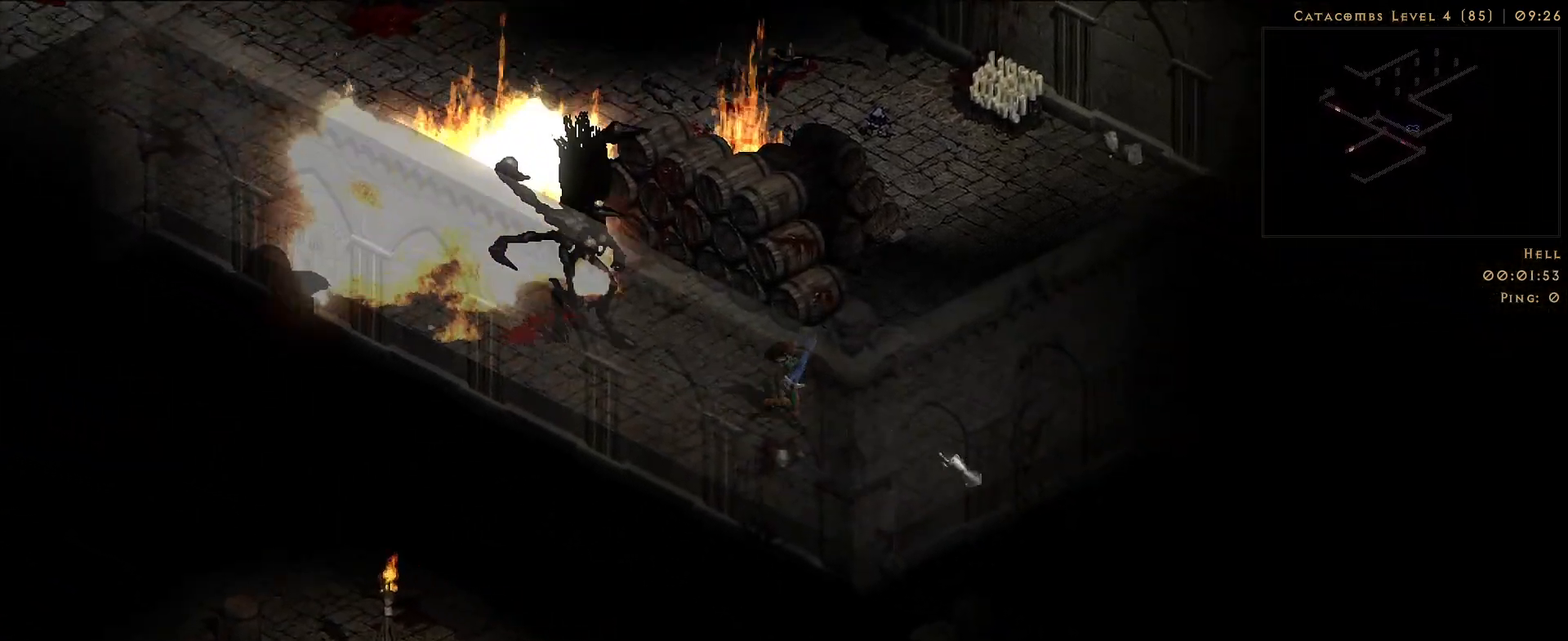
{"keys": ["f"], "mouse": ["right"], "events": [[83, "mouse_left", "down"], [267, "mouse_left", "up"], [450, "f", "down"], [500, "mouse_right", "down"]]}
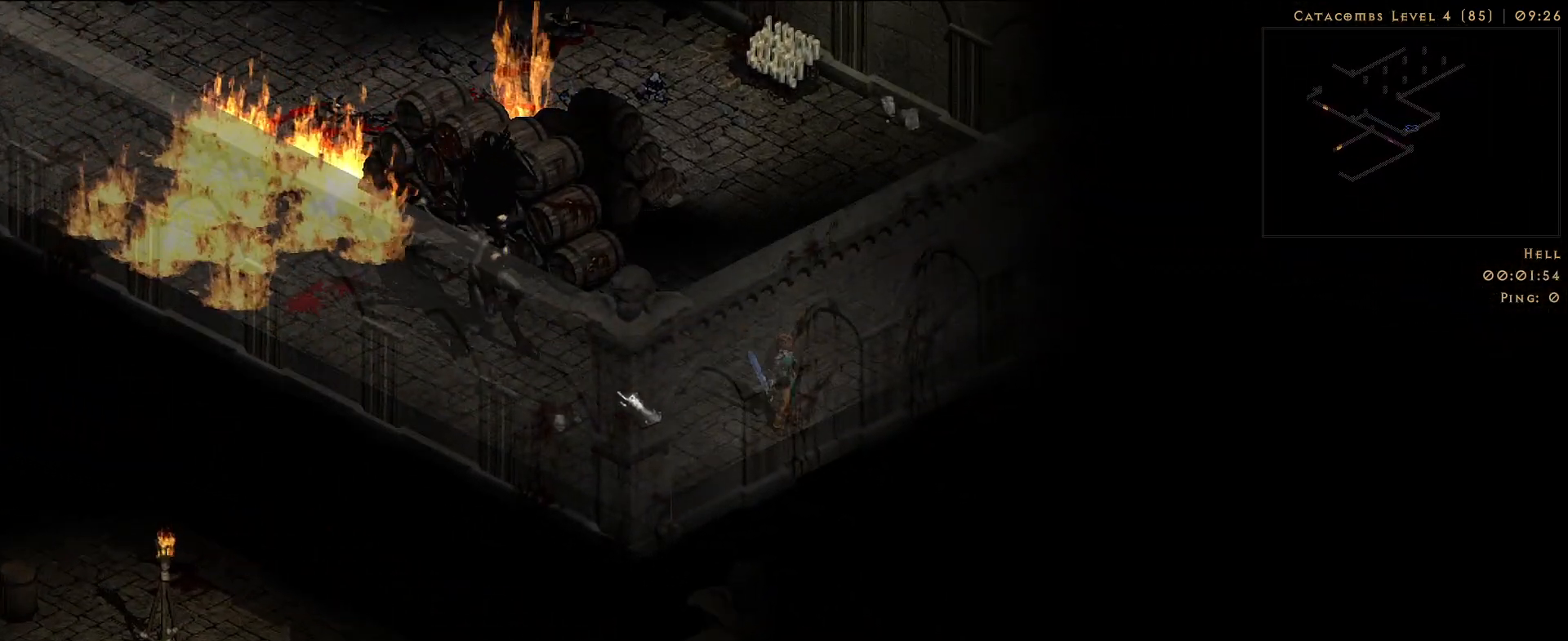
{"keys": ["s"], "mouse": [], "events": [[50, "f", "up"], [167, "mouse_right", "up"], [500, "s", "down"]]}